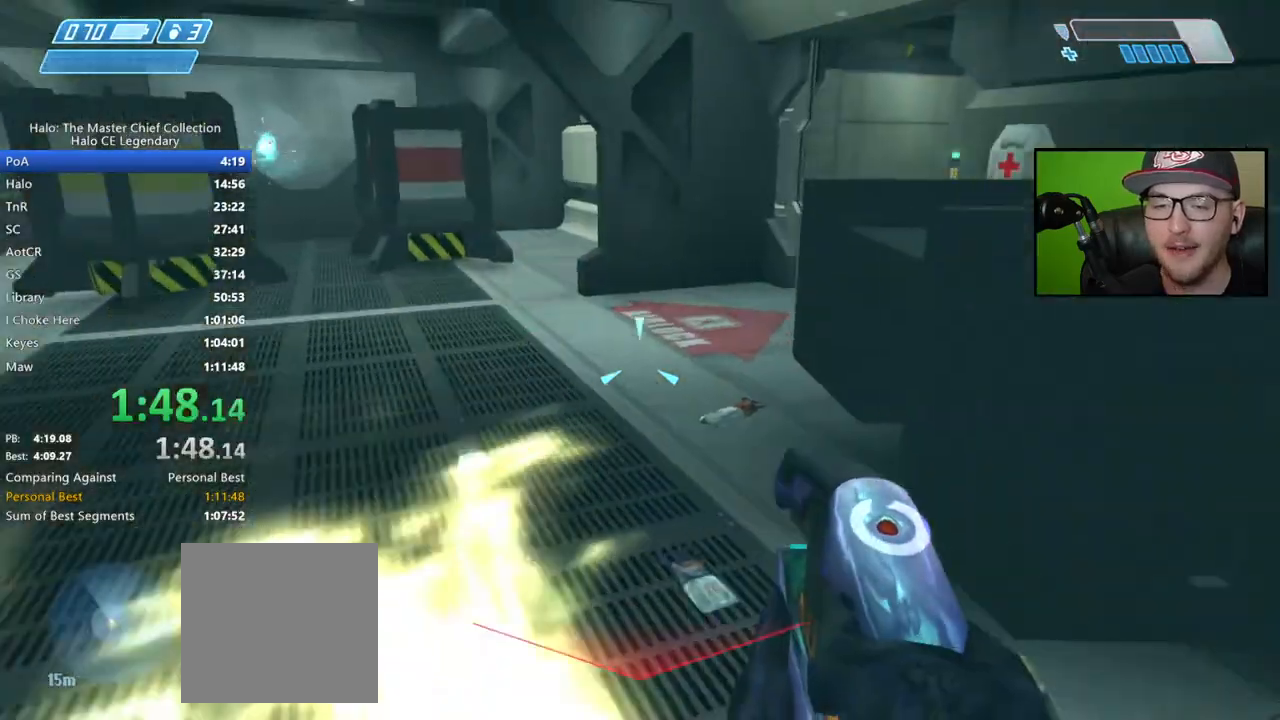
Gameplay with a controller (Xbox layout); each line is a JSON object with the inputs held at the frame after it. "events" lists button and stick changes between this image and that frame as [ms after this image, input, new state], when the widget could be followed in between.
{"buttons": [], "left_stick": "up", "right_stick": "right", "events": [[33, "right_stick", "center"], [383, "right_stick", "right"]]}
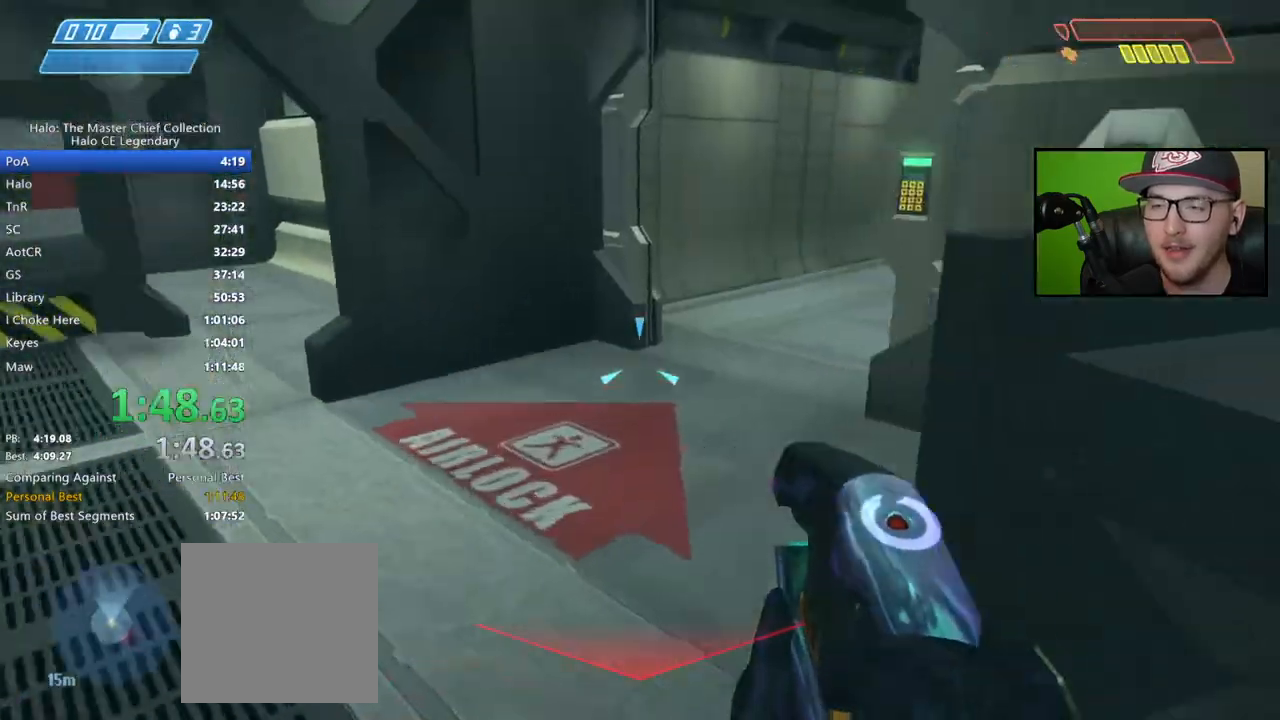
{"buttons": [], "left_stick": "up", "right_stick": "right", "events": []}
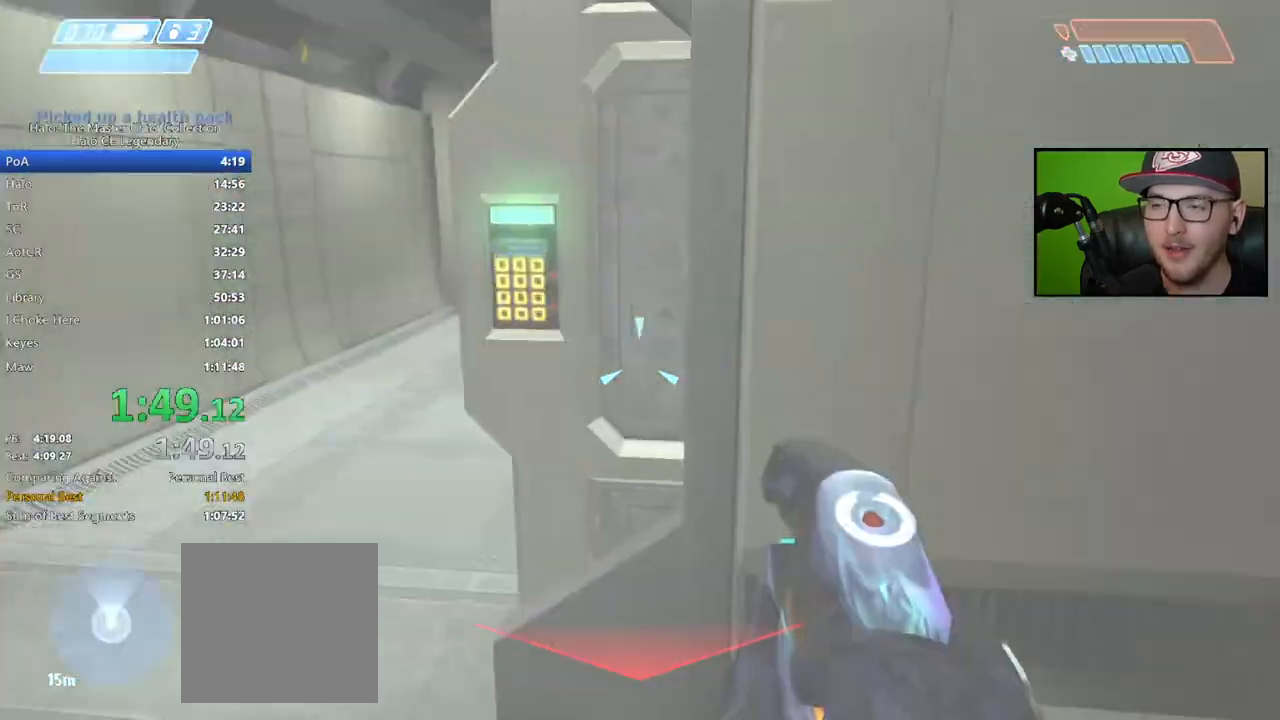
{"buttons": [], "left_stick": "up", "right_stick": "center", "events": [[433, "right_stick", "center"]]}
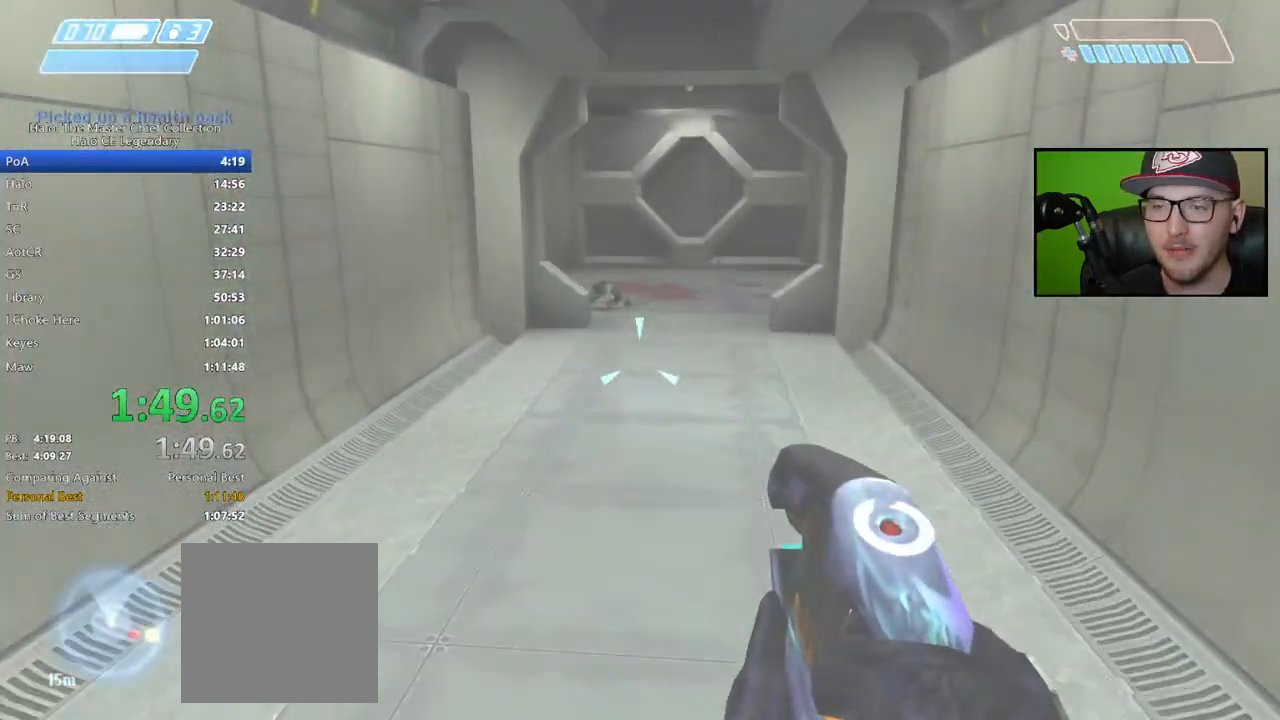
{"buttons": [], "left_stick": "up", "right_stick": "center", "events": []}
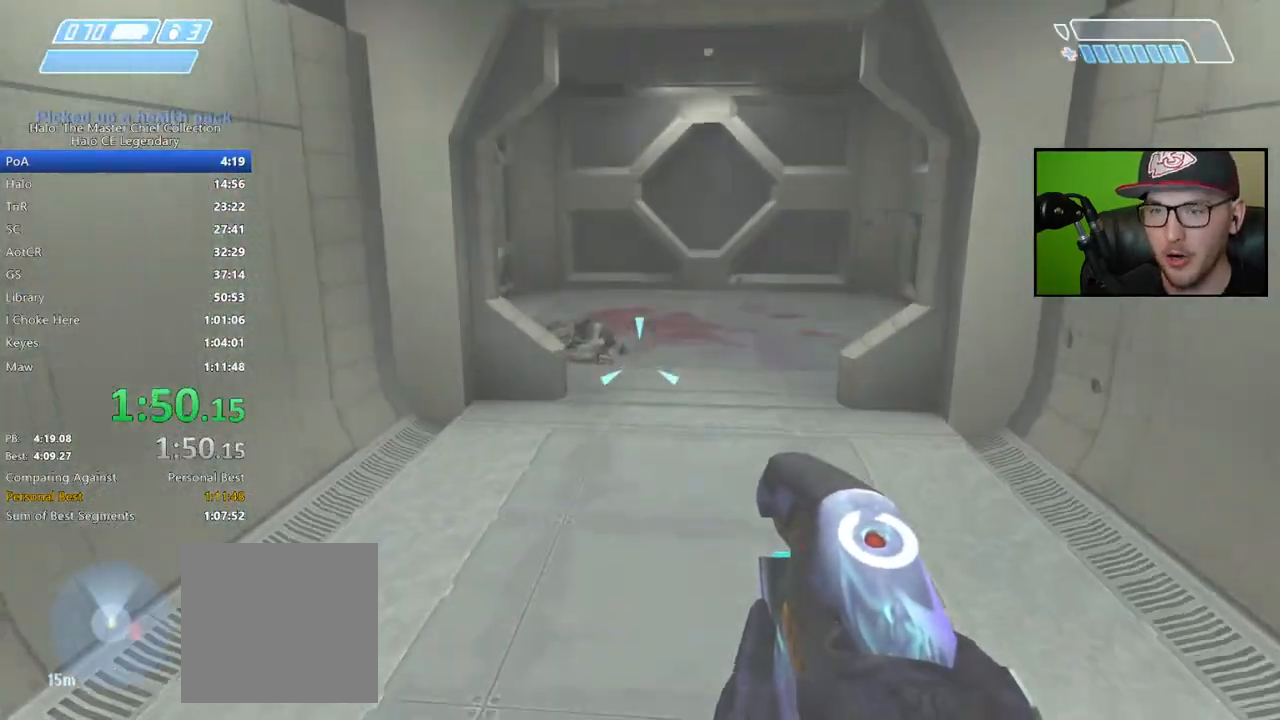
{"buttons": [], "left_stick": "up", "right_stick": "center", "events": []}
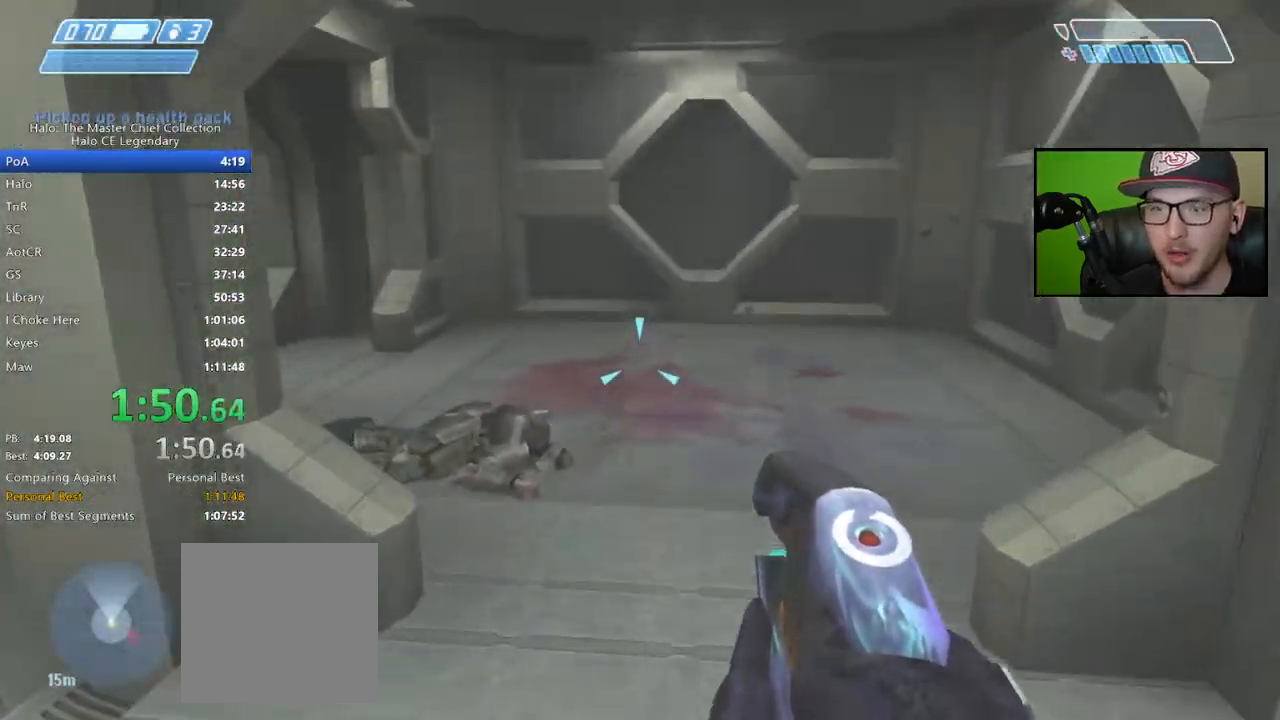
{"buttons": [], "left_stick": "up", "right_stick": "left", "events": [[17, "Y", "down"], [133, "Y", "up"], [467, "right_stick", "left"]]}
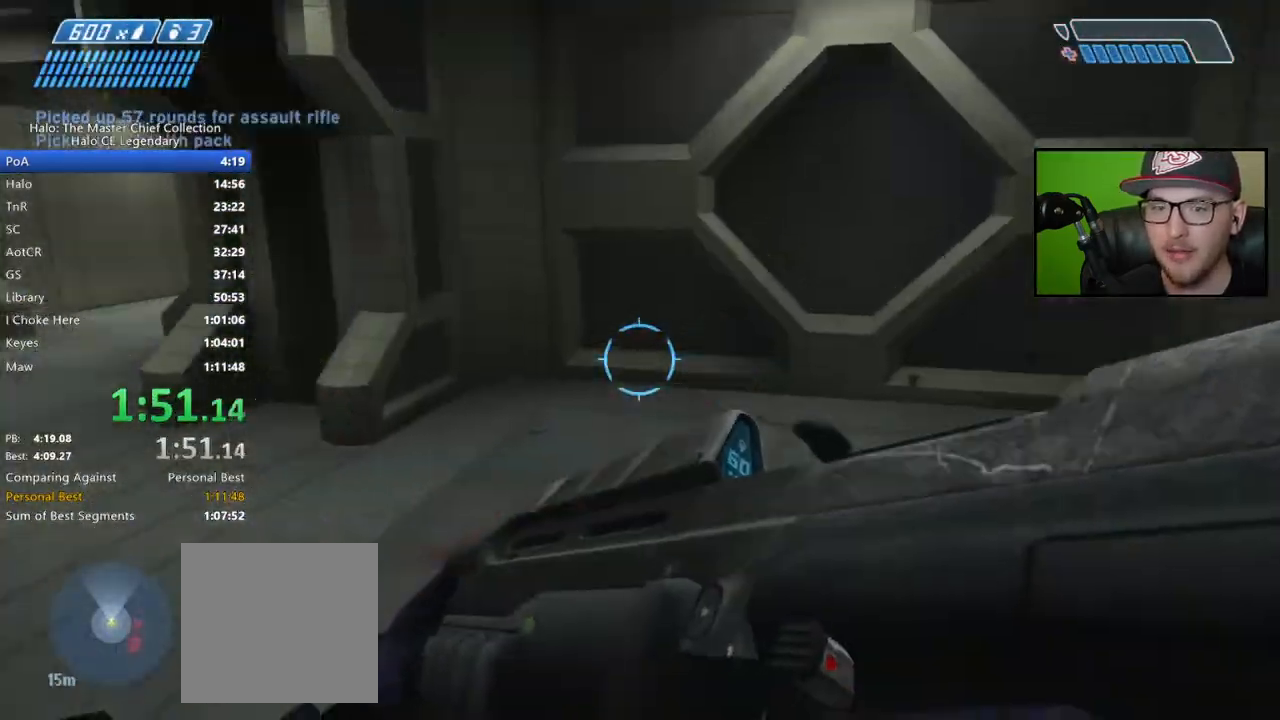
{"buttons": [], "left_stick": "up", "right_stick": "center", "events": [[183, "right_stick", "center"], [283, "right_stick", "left"], [500, "right_stick", "center"]]}
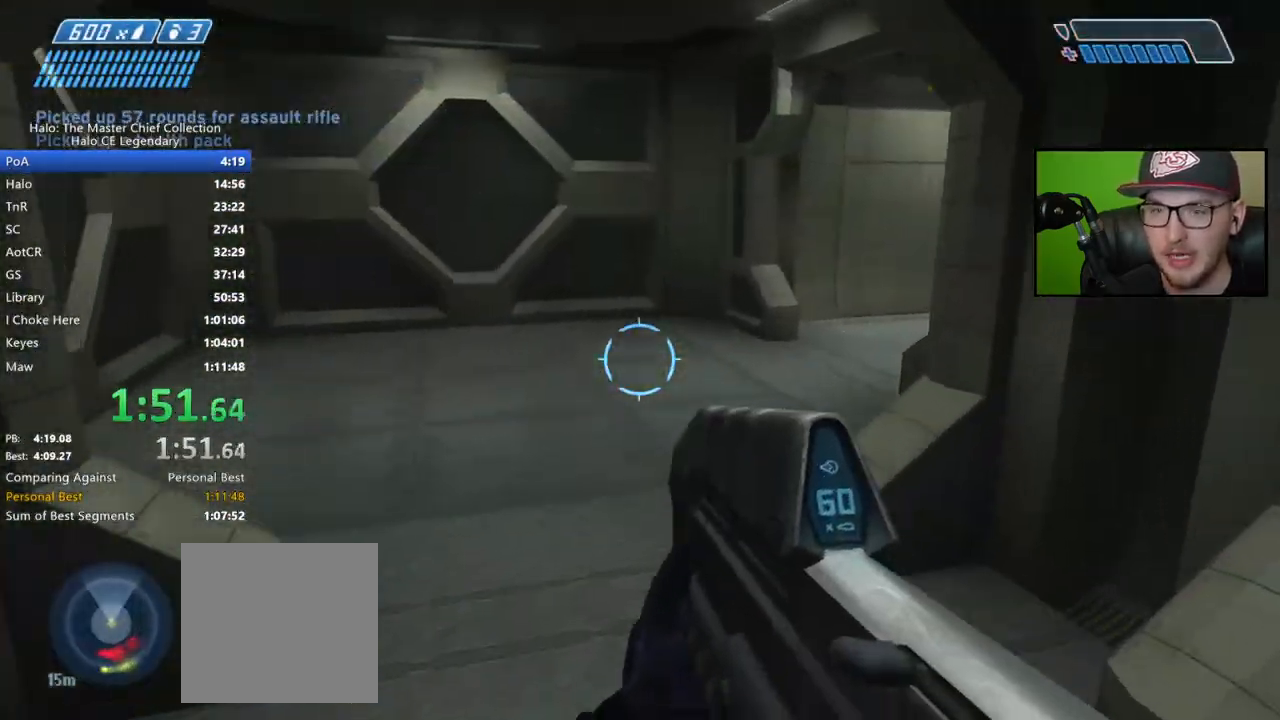
{"buttons": [], "left_stick": "up", "right_stick": "right", "events": [[450, "right_stick", "right"]]}
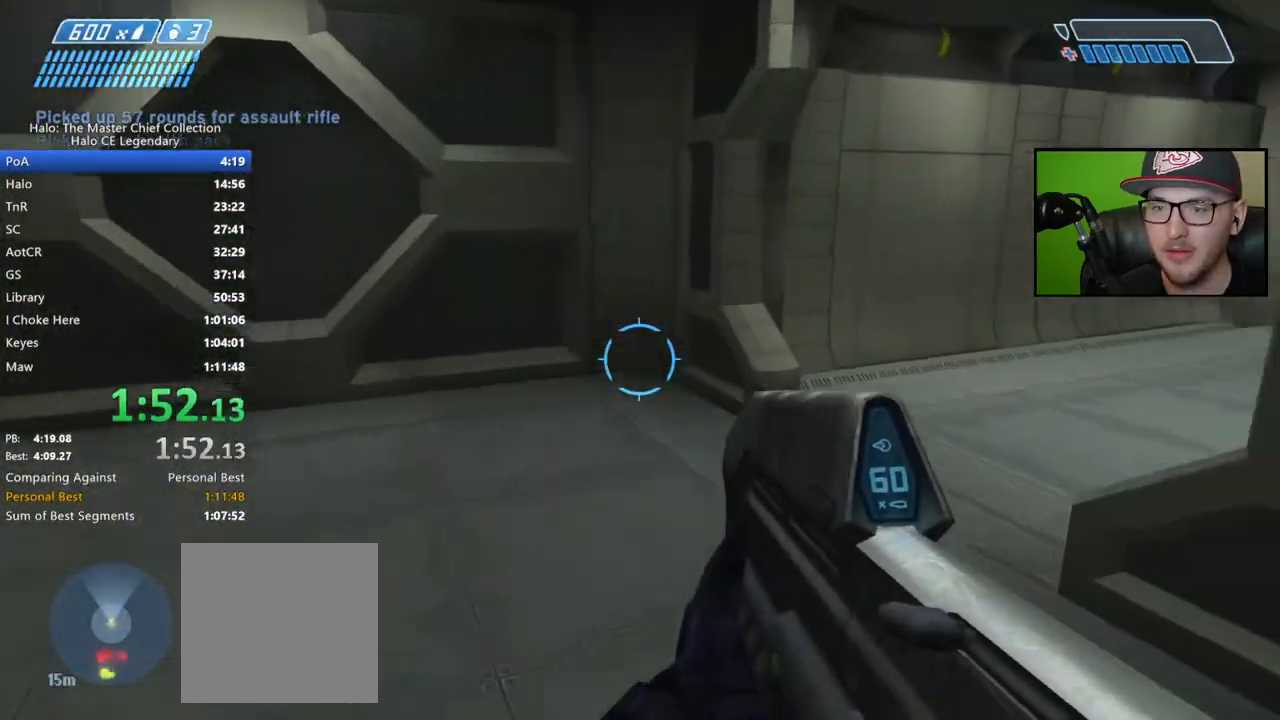
{"buttons": [], "left_stick": "up", "right_stick": "right", "events": [[133, "right_stick", "center"], [433, "right_stick", "right"]]}
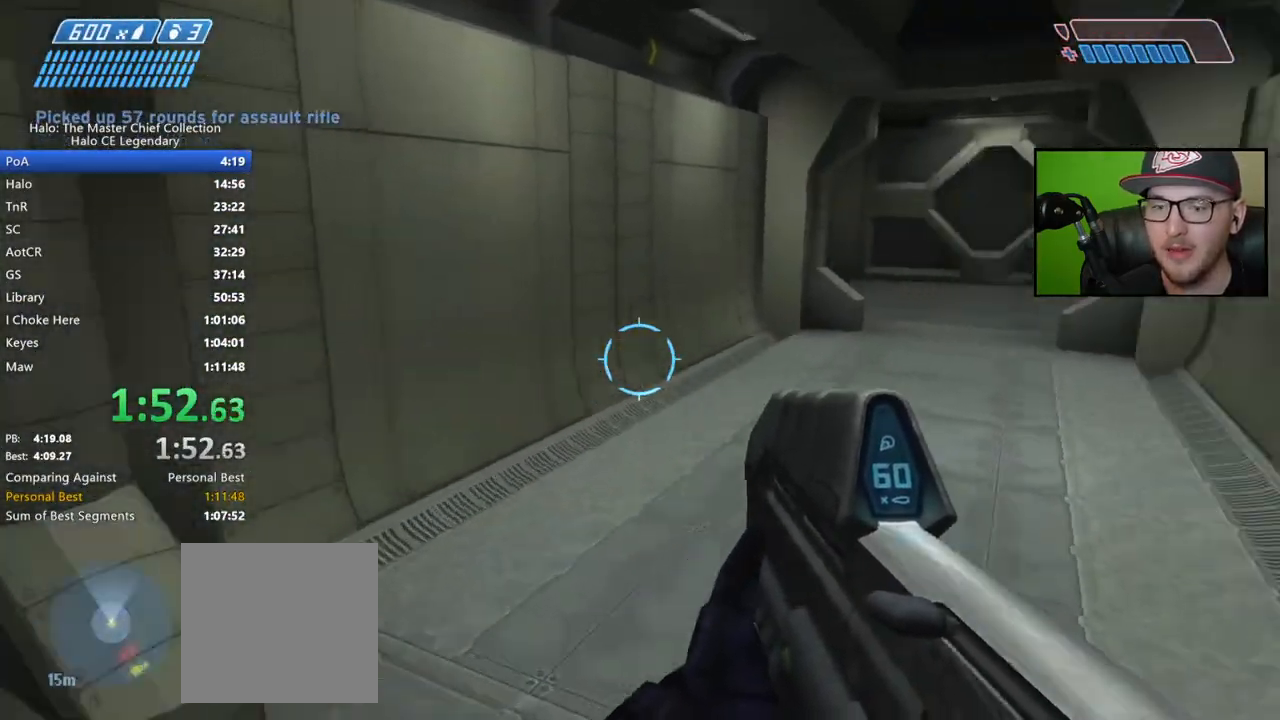
{"buttons": ["B"], "left_stick": "up", "right_stick": "center", "events": [[183, "right_stick", "center"], [450, "B", "down"]]}
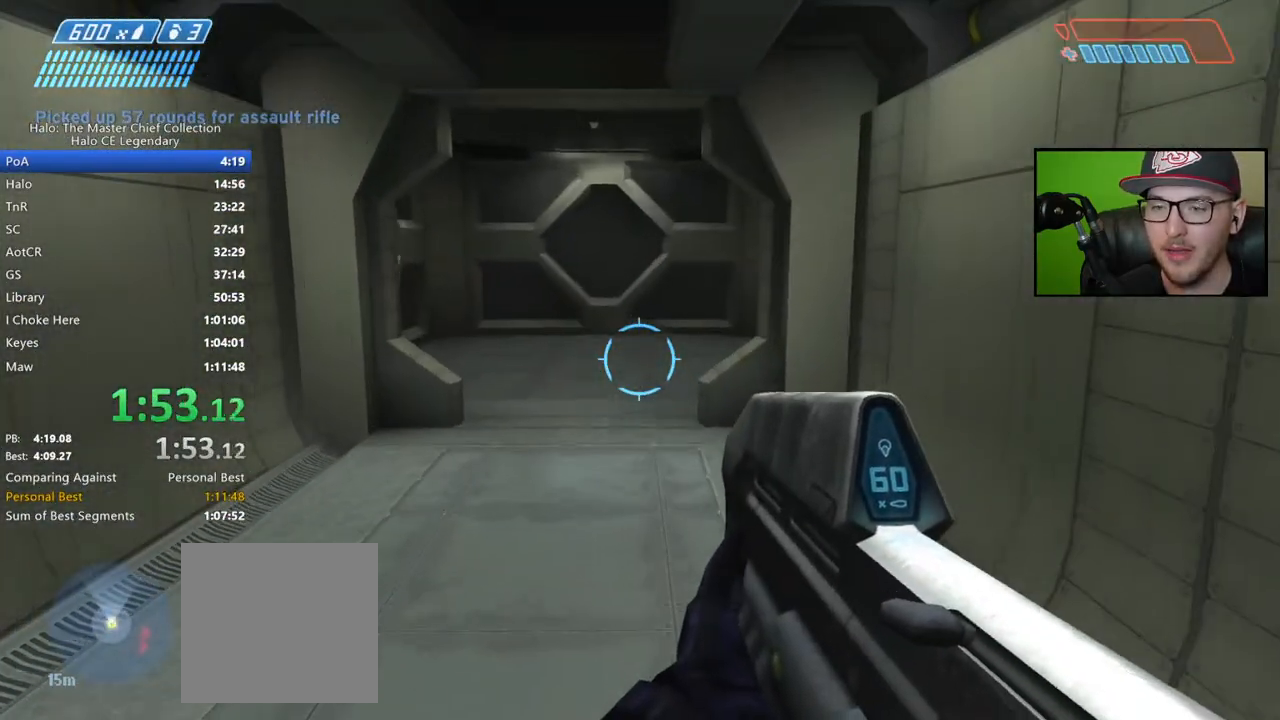
{"buttons": [], "left_stick": "up", "right_stick": "center", "events": [[50, "B", "up"], [100, "B", "down"], [183, "B", "up"], [367, "Y", "down"], [450, "Y", "up"]]}
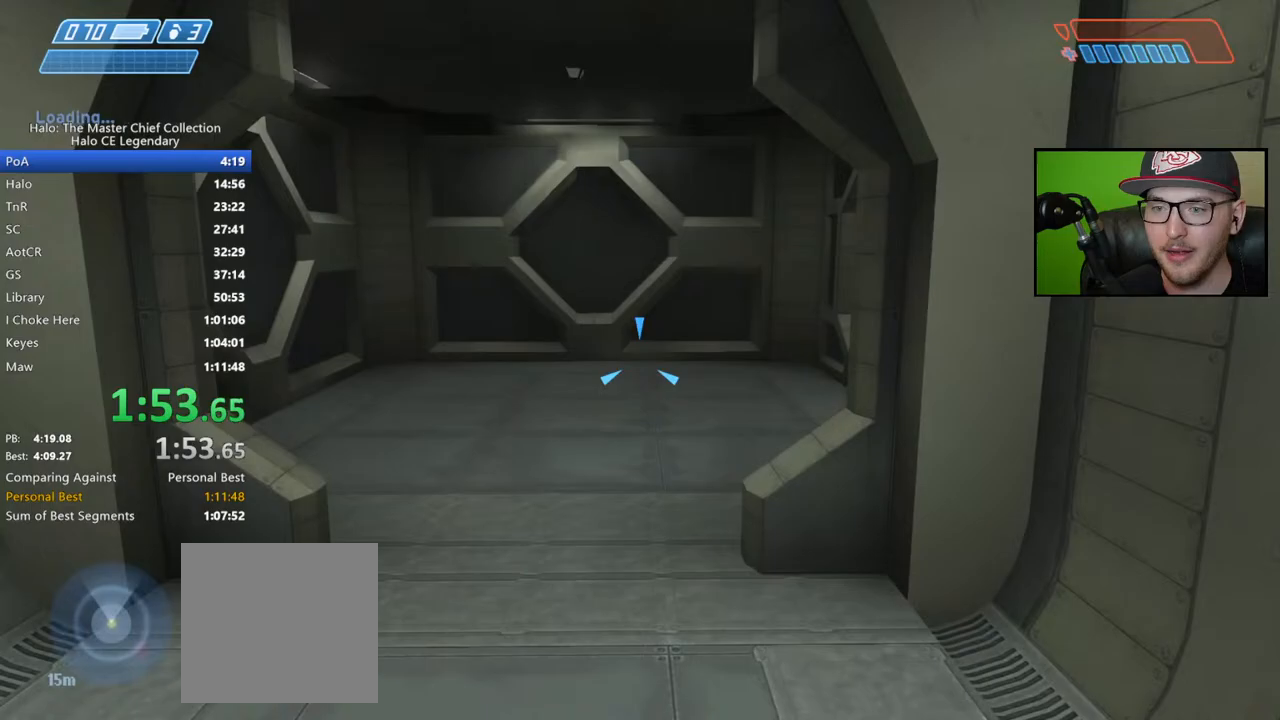
{"buttons": [], "left_stick": "up", "right_stick": "center", "events": [[200, "Y", "down"], [300, "Y", "up"]]}
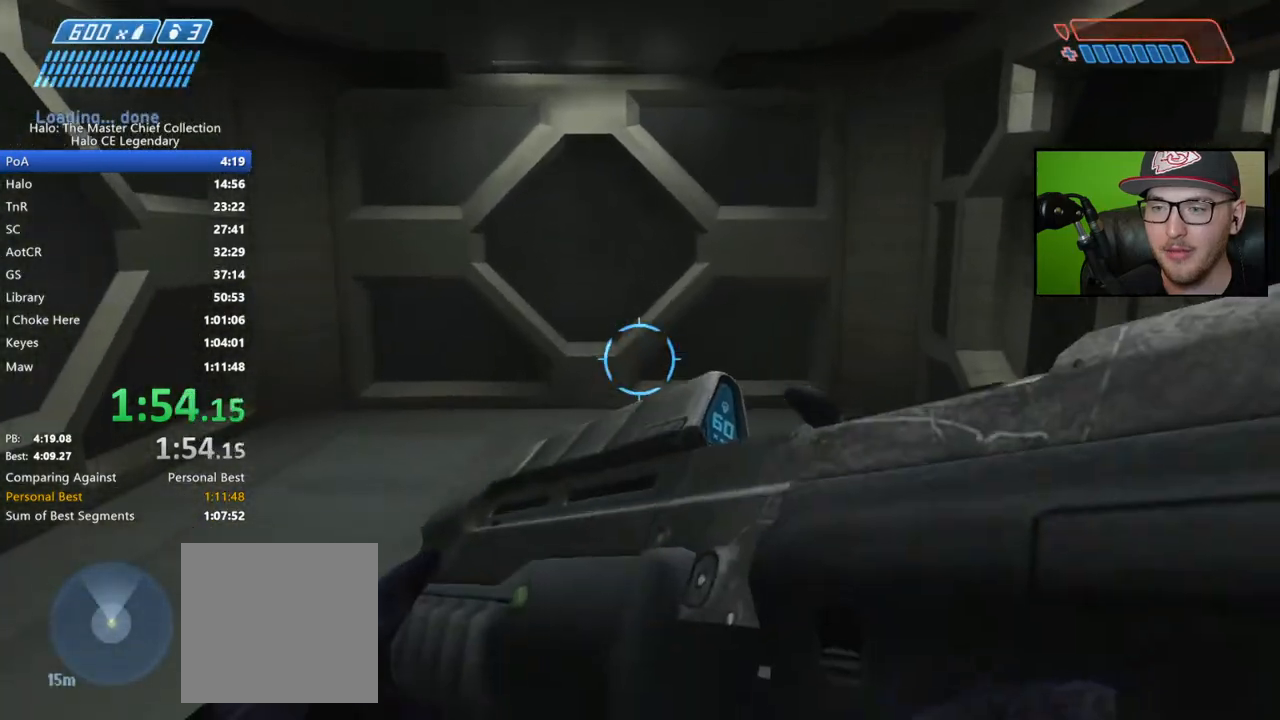
{"buttons": [], "left_stick": "up", "right_stick": "right", "events": [[83, "right_stick", "right"]]}
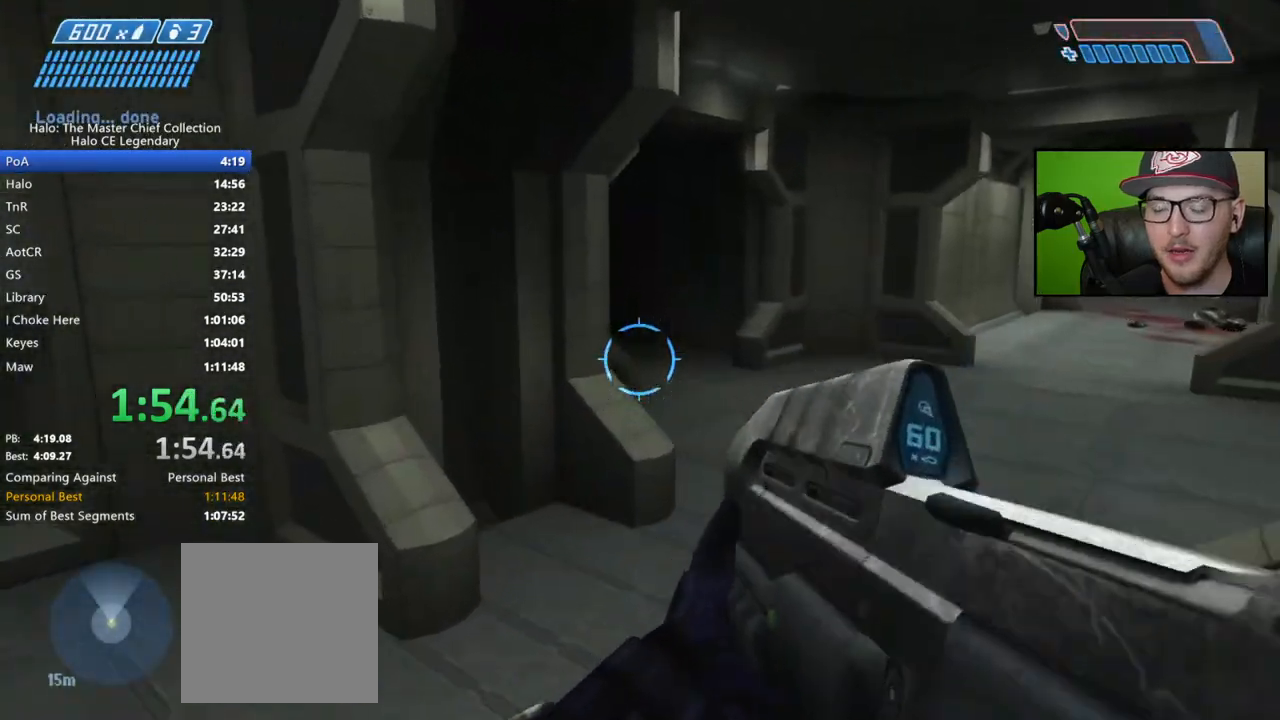
{"buttons": [], "left_stick": "up", "right_stick": "center", "events": [[300, "right_stick", "center"]]}
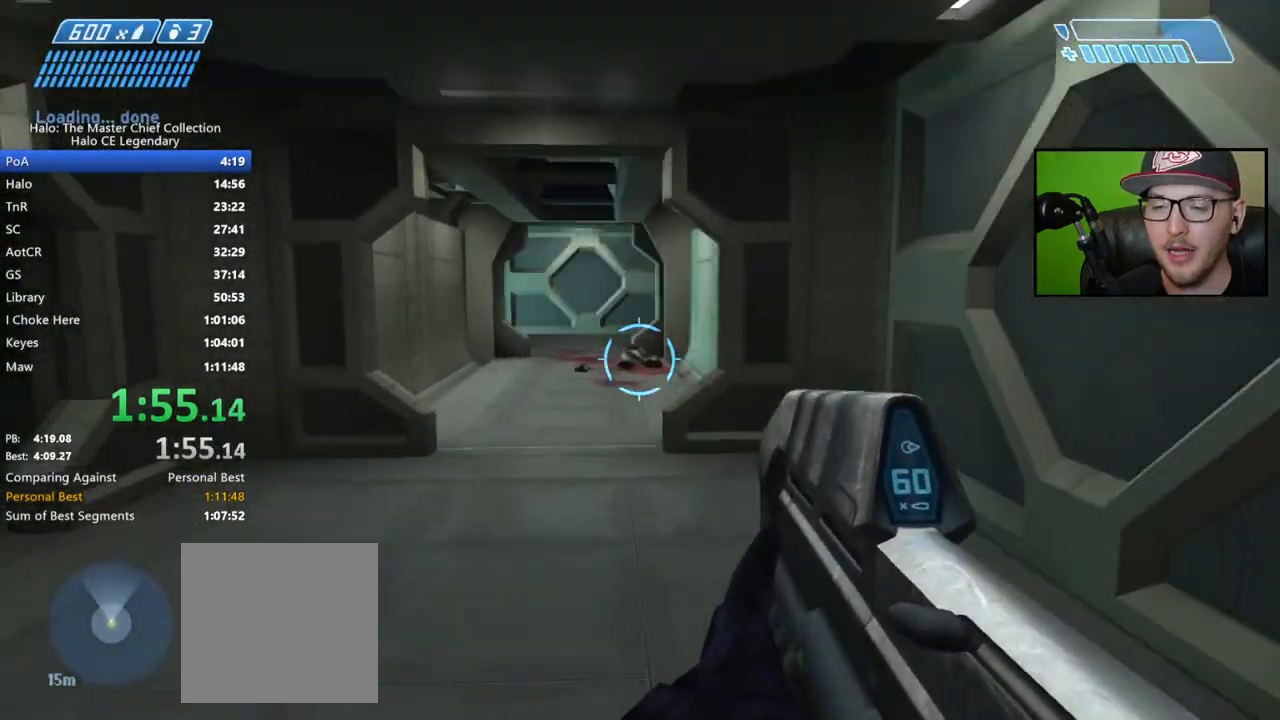
{"buttons": [], "left_stick": "up", "right_stick": "center", "events": [[117, "right_stick", "left"], [350, "right_stick", "center"]]}
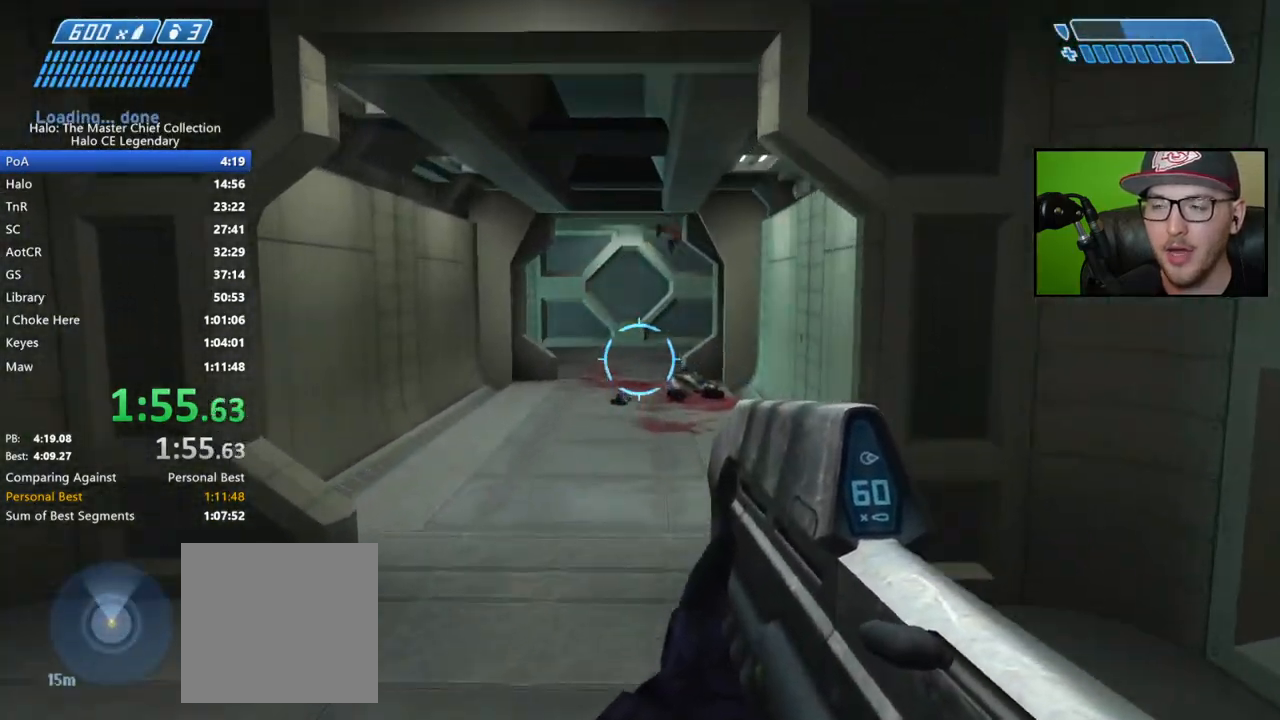
{"buttons": [], "left_stick": "up", "right_stick": "center", "events": []}
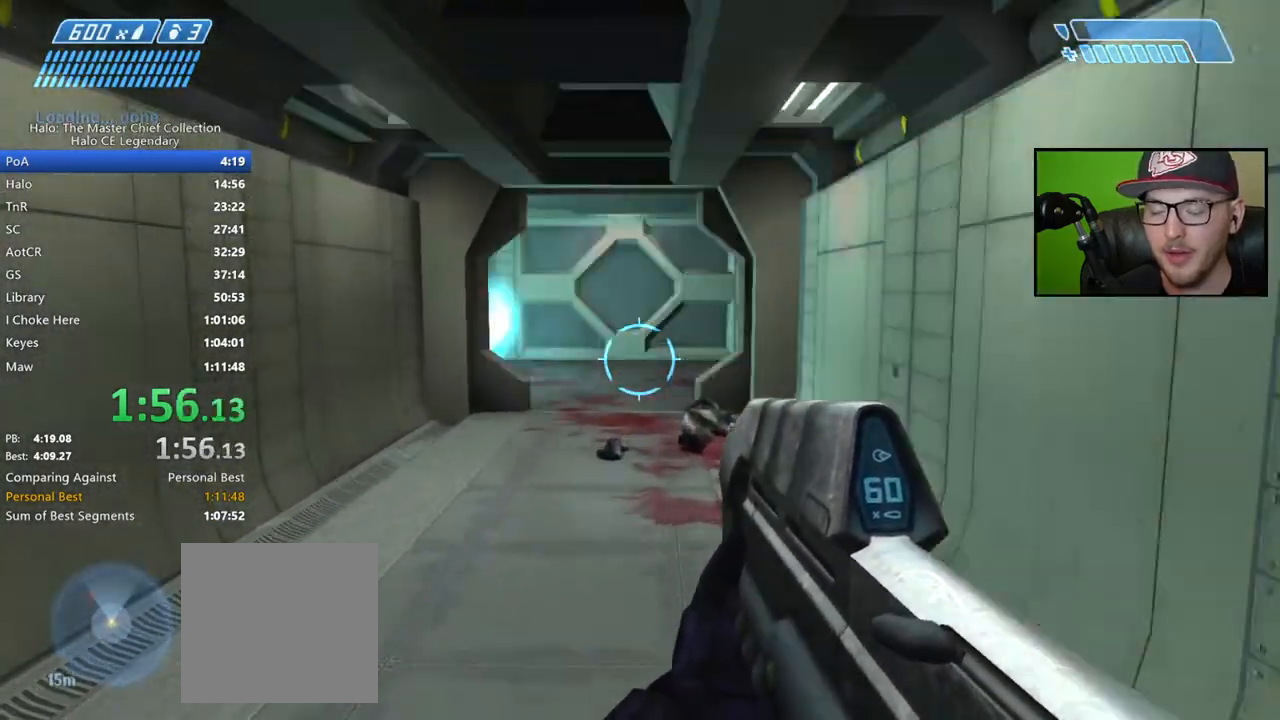
{"buttons": [], "left_stick": "up", "right_stick": "center", "events": []}
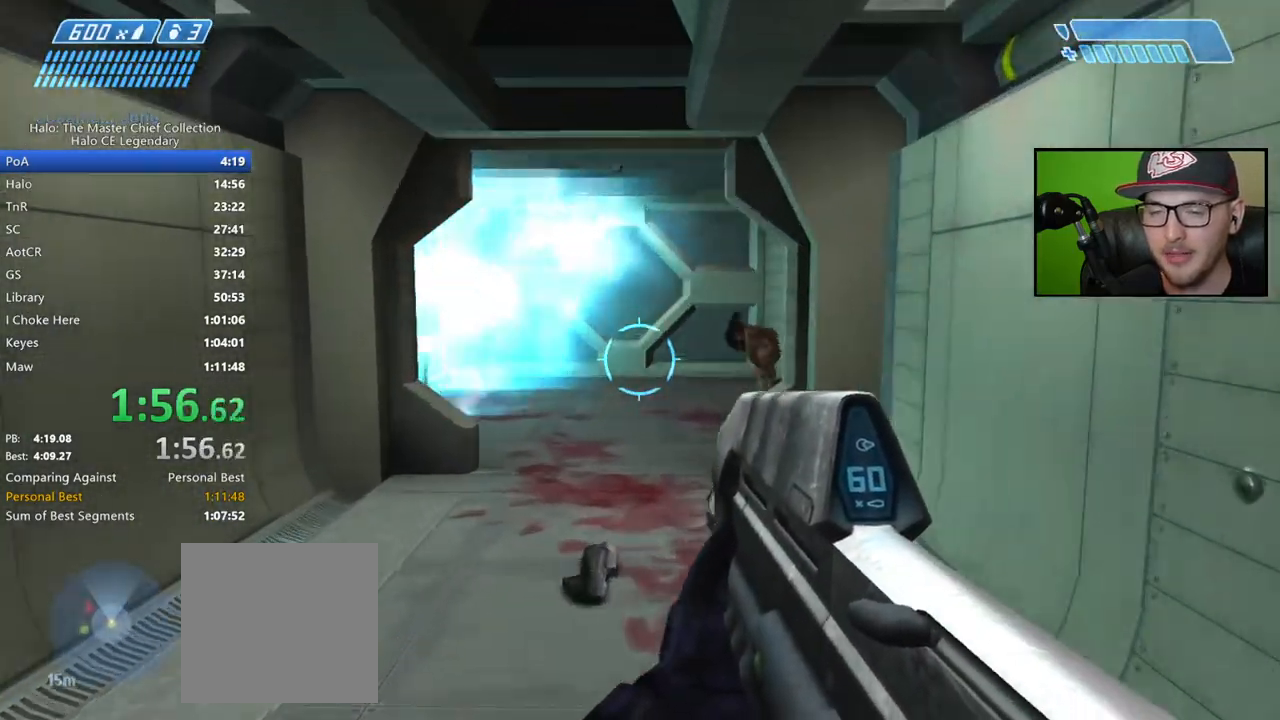
{"buttons": [], "left_stick": "up", "right_stick": "center", "events": []}
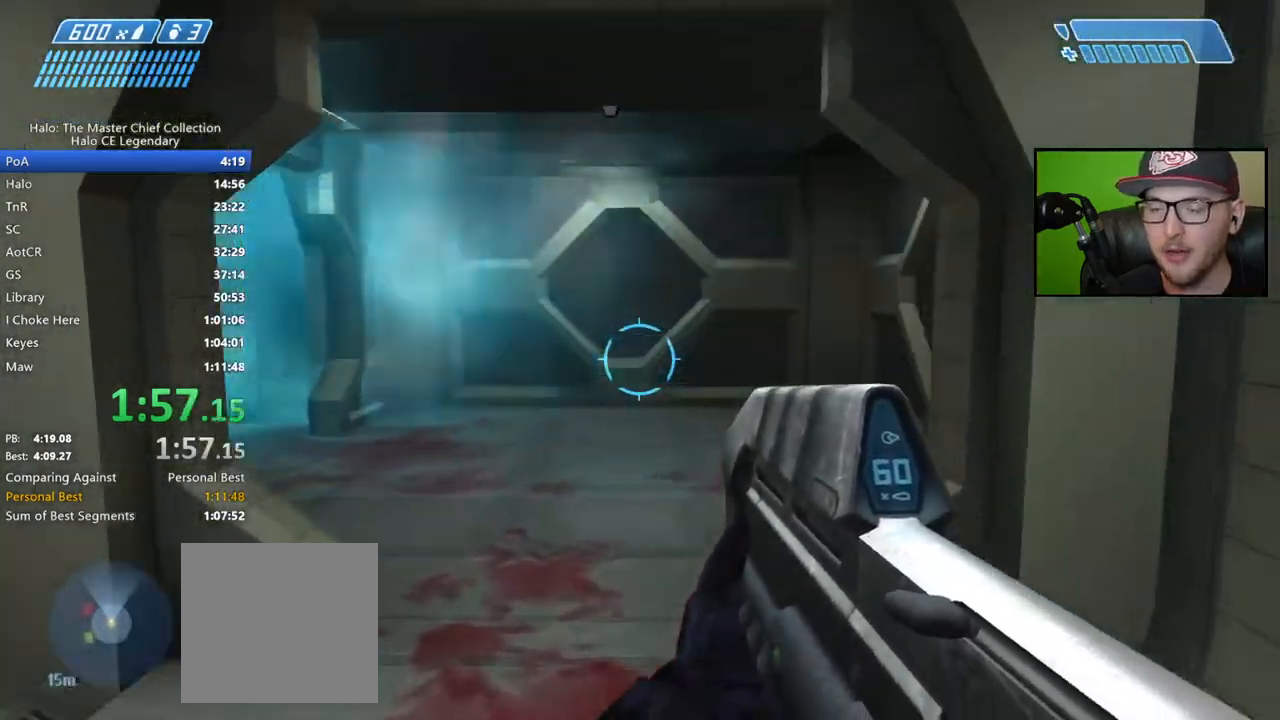
{"buttons": [], "left_stick": "up-right", "right_stick": "left", "events": [[133, "right_stick", "left"], [317, "left_stick", "up-right"], [400, "right_stick", "center"], [450, "right_stick", "left"]]}
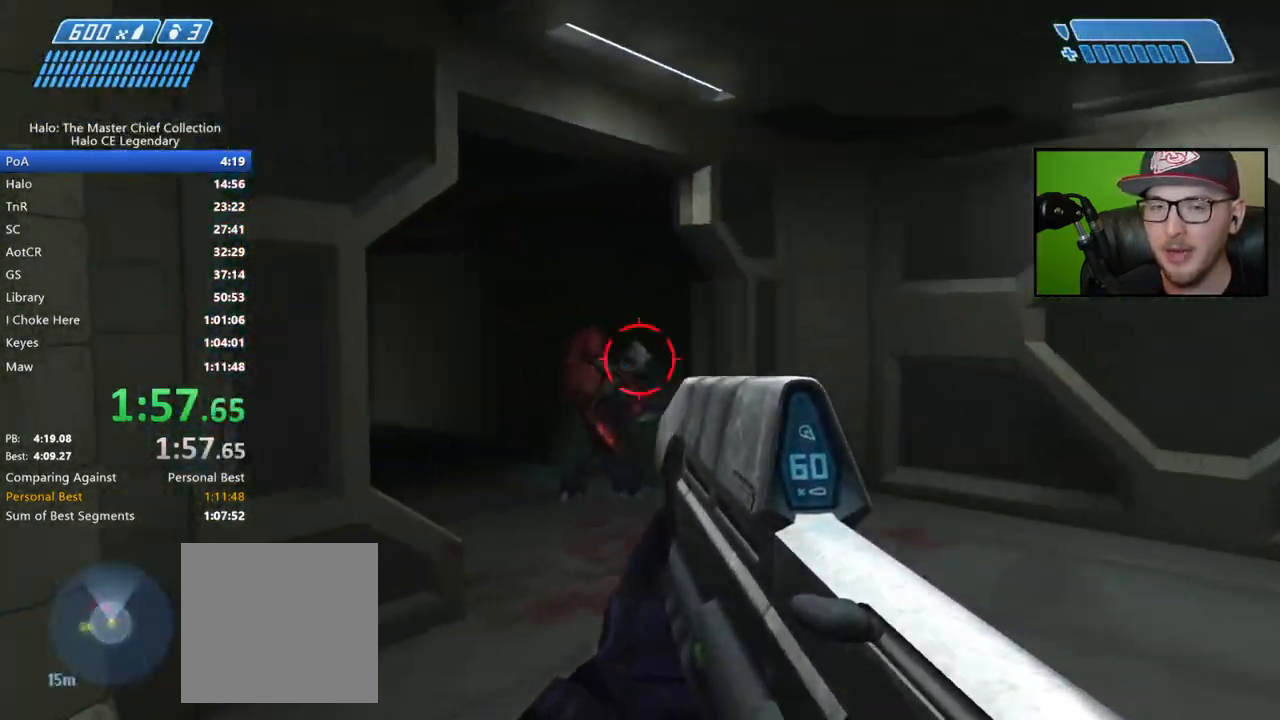
{"buttons": [], "left_stick": "up", "right_stick": "left", "events": [[133, "right_stick", "center"], [217, "B", "down"], [250, "left_stick", "up"], [300, "B", "up"], [433, "right_stick", "left"]]}
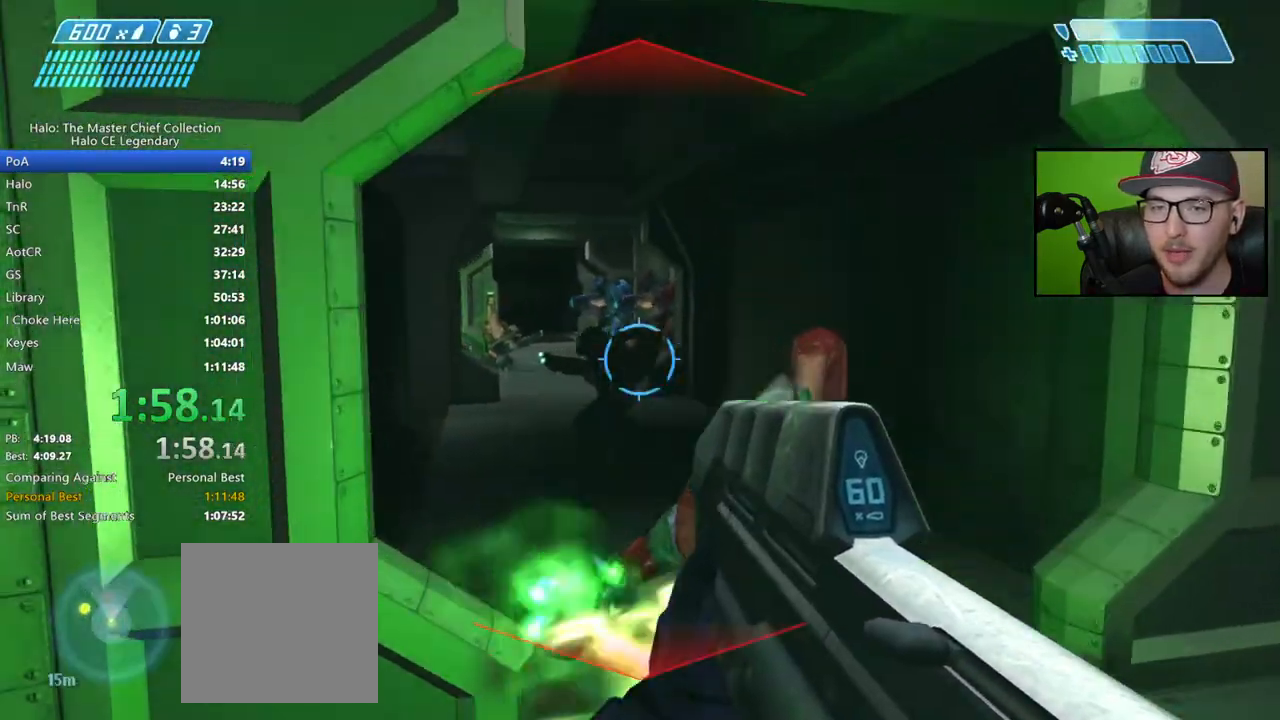
{"buttons": ["R2"], "left_stick": "center", "right_stick": "up-left", "events": [[50, "R2", "down"], [67, "left_stick", "down"], [67, "right_stick", "down"], [117, "right_stick", "down-right"], [250, "right_stick", "down-left"], [383, "right_stick", "up-left"], [433, "left_stick", "center"]]}
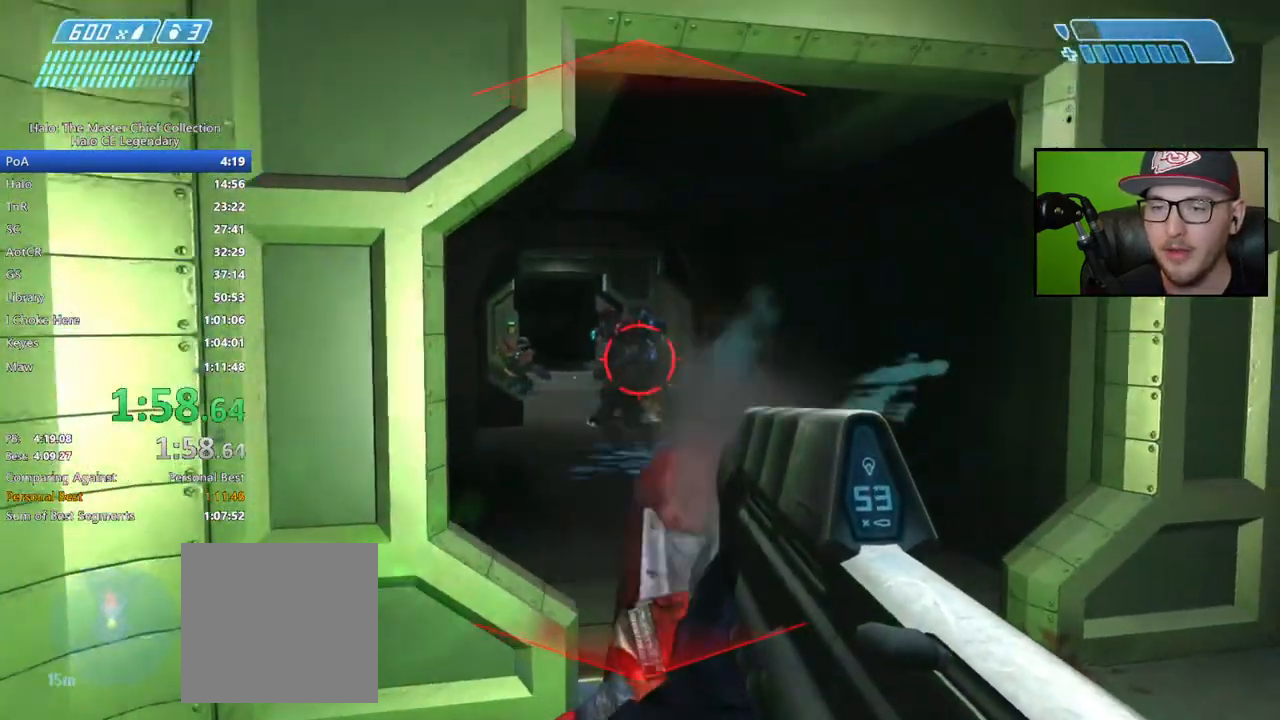
{"buttons": [], "left_stick": "center", "right_stick": "left", "events": [[17, "left_stick", "up"], [17, "right_stick", "left"], [67, "left_stick", "up-left"], [133, "R2", "up"], [167, "L2", "down"], [167, "left_stick", "up"], [283, "left_stick", "center"], [300, "L2", "up"]]}
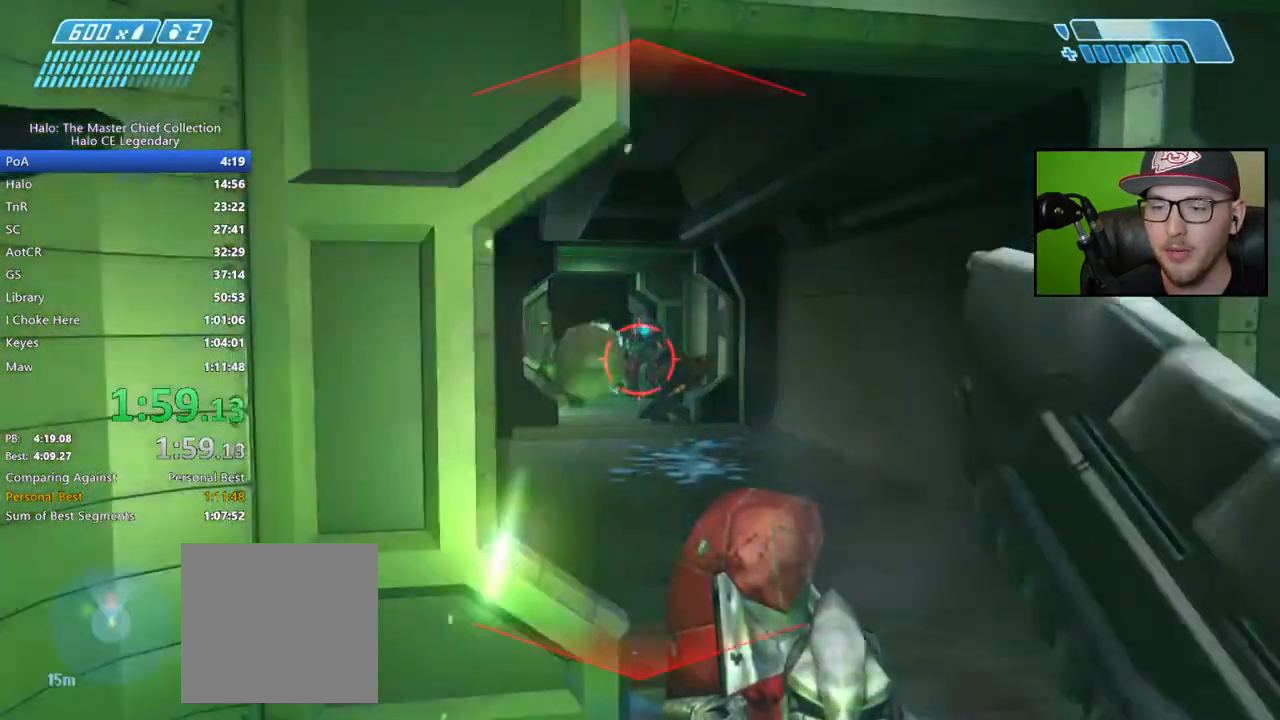
{"buttons": [], "left_stick": "down-left", "right_stick": "down-right", "events": [[17, "left_stick", "down"], [67, "left_stick", "down-left"], [183, "right_stick", "center"], [267, "right_stick", "right"], [383, "right_stick", "down-right"]]}
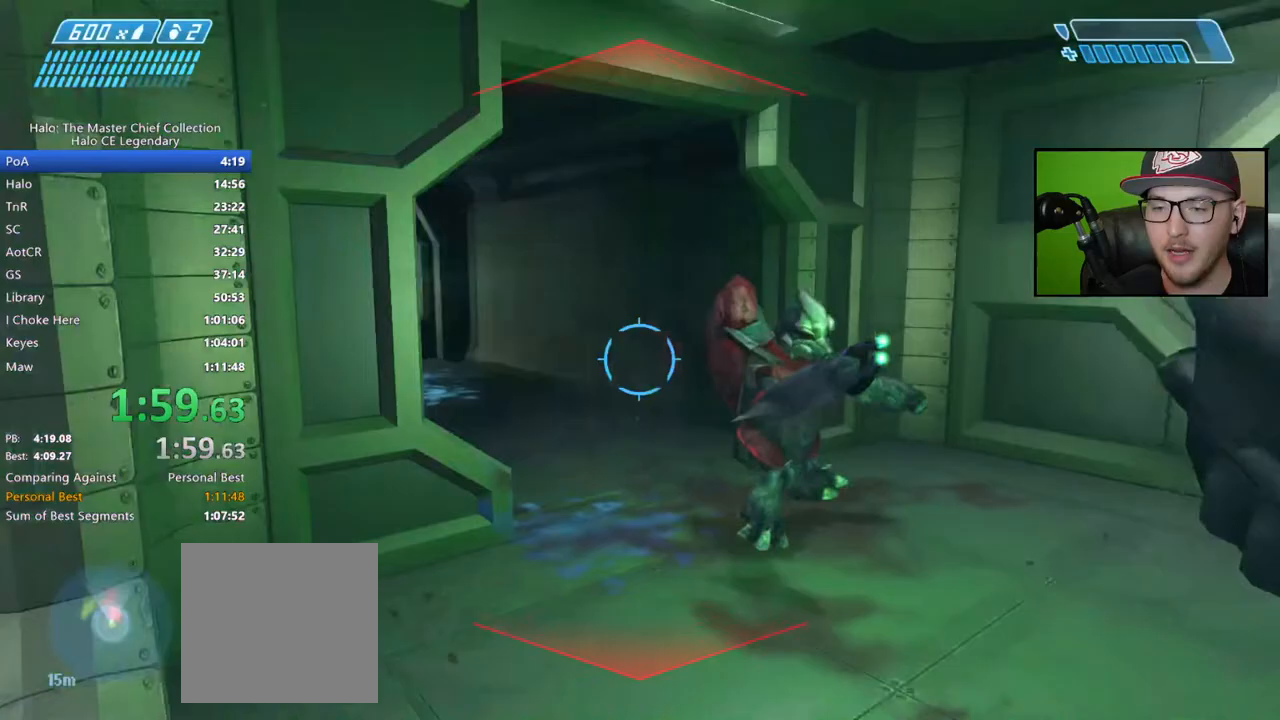
{"buttons": ["R2"], "left_stick": "center", "right_stick": "center", "events": [[83, "R2", "down"], [233, "right_stick", "center"], [250, "left_stick", "center"], [317, "right_stick", "up-right"], [467, "right_stick", "center"]]}
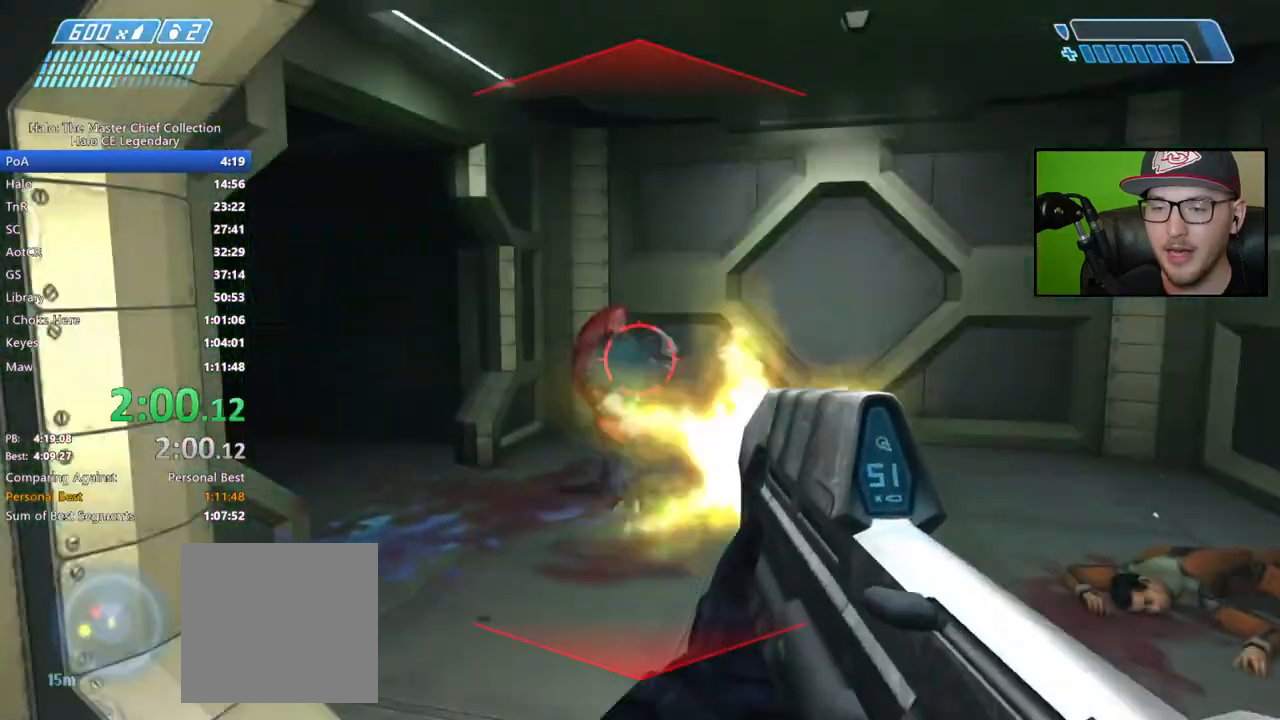
{"buttons": ["R2"], "left_stick": "up-right", "right_stick": "down-left", "events": [[33, "left_stick", "up"], [33, "right_stick", "down"], [233, "left_stick", "up-right"], [400, "right_stick", "down-left"]]}
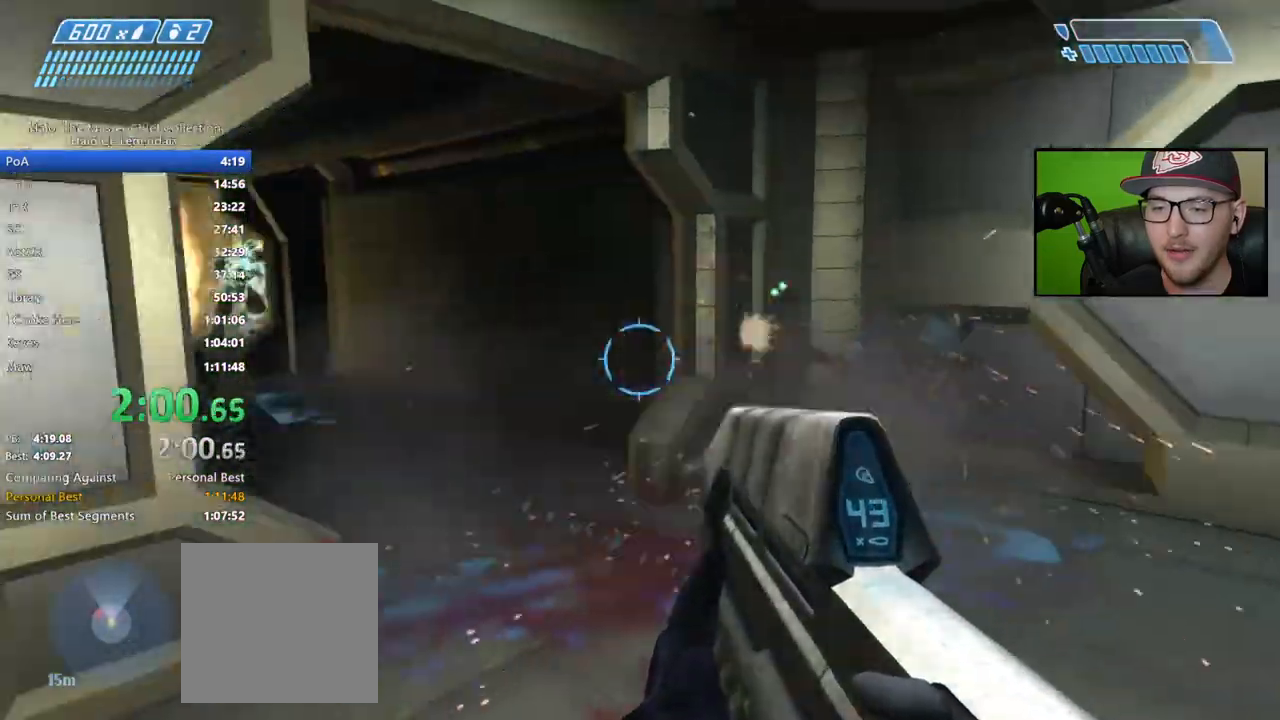
{"buttons": ["R2"], "left_stick": "up-right", "right_stick": "center", "events": [[83, "right_stick", "left"], [450, "right_stick", "center"]]}
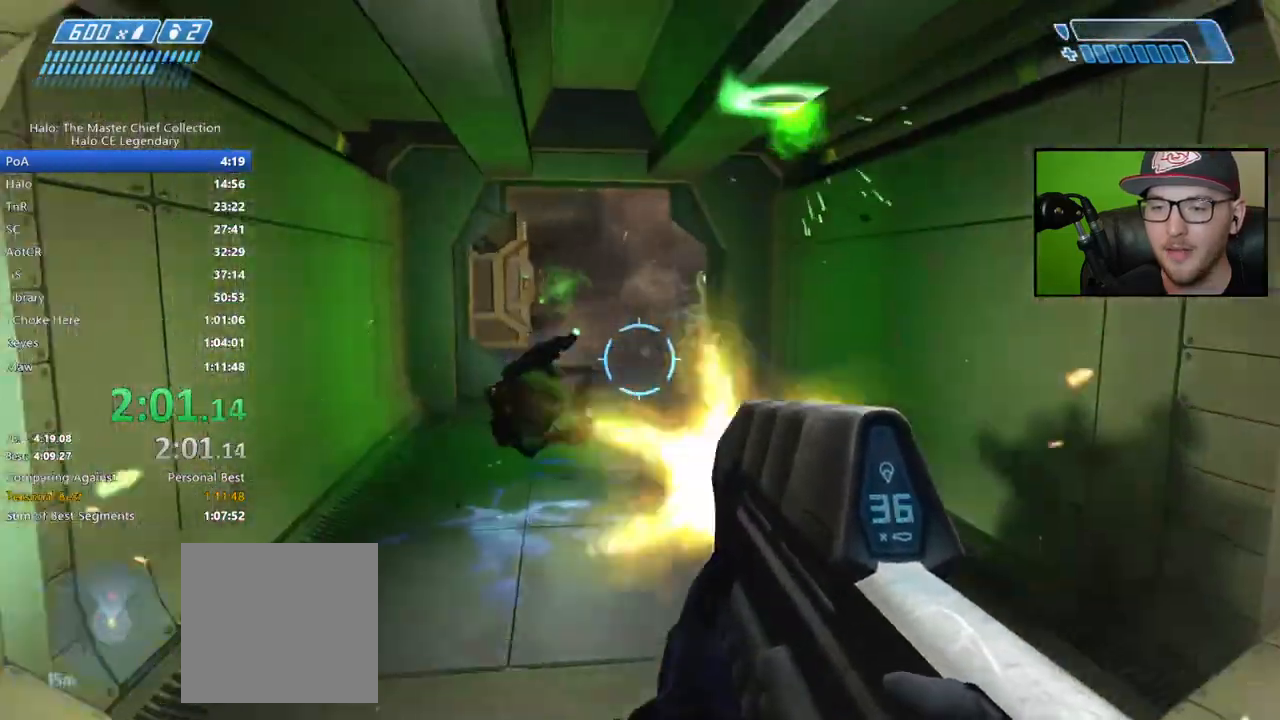
{"buttons": [], "left_stick": "up-right", "right_stick": "center", "events": [[17, "right_stick", "left"], [50, "left_stick", "up"], [183, "right_stick", "right"], [217, "left_stick", "up-right"], [283, "right_stick", "center"], [300, "R2", "up"], [417, "X", "down"], [483, "X", "up"]]}
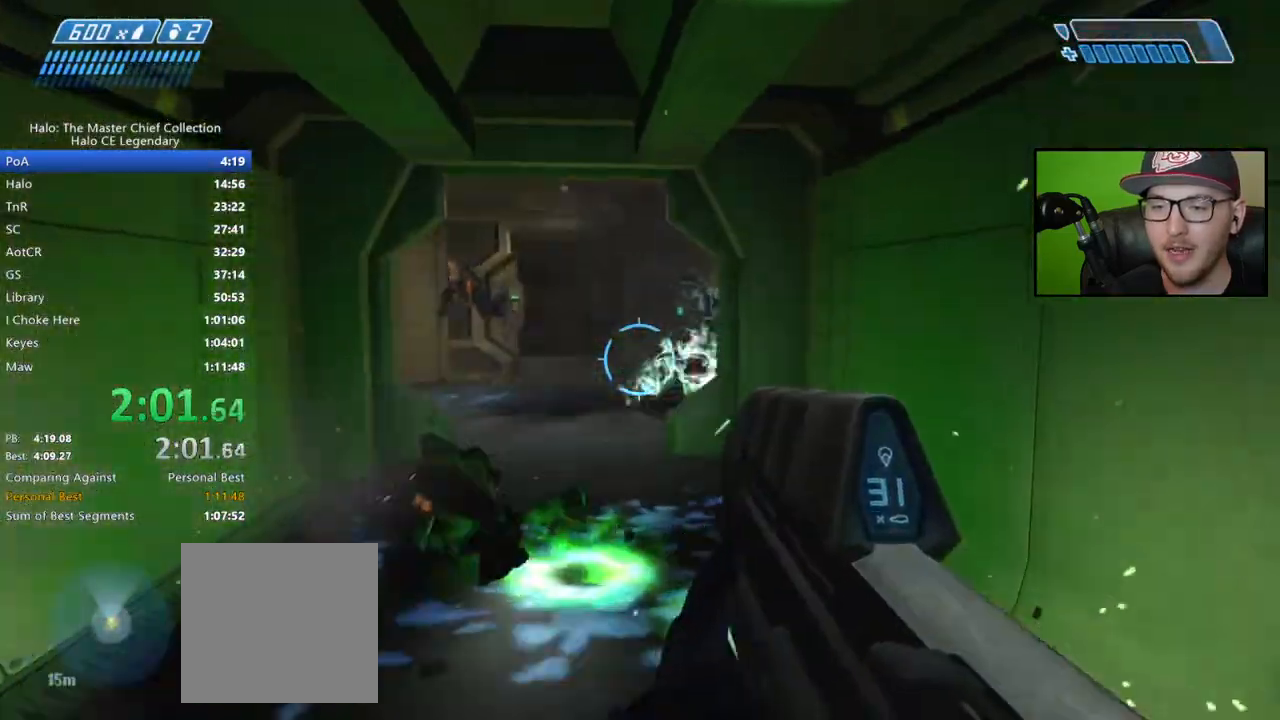
{"buttons": ["R2"], "left_stick": "up-right", "right_stick": "center", "events": [[50, "X", "down"], [100, "X", "up"], [183, "Y", "down"], [250, "Y", "up"], [400, "right_stick", "left"], [433, "R2", "down"], [483, "right_stick", "center"]]}
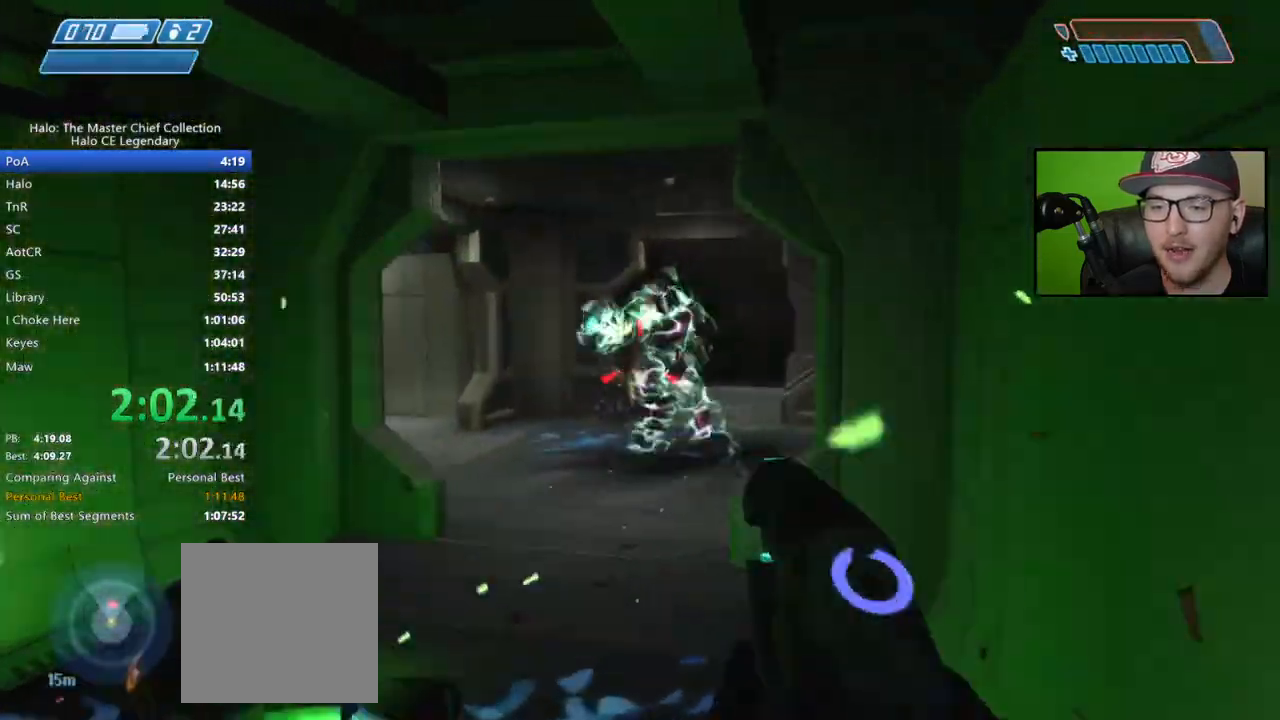
{"buttons": [], "left_stick": "up-right", "right_stick": "center", "events": [[17, "R2", "up"], [117, "R2", "down"], [183, "R2", "up"], [250, "R2", "down"], [333, "R2", "up"], [417, "R2", "down"], [467, "R2", "up"]]}
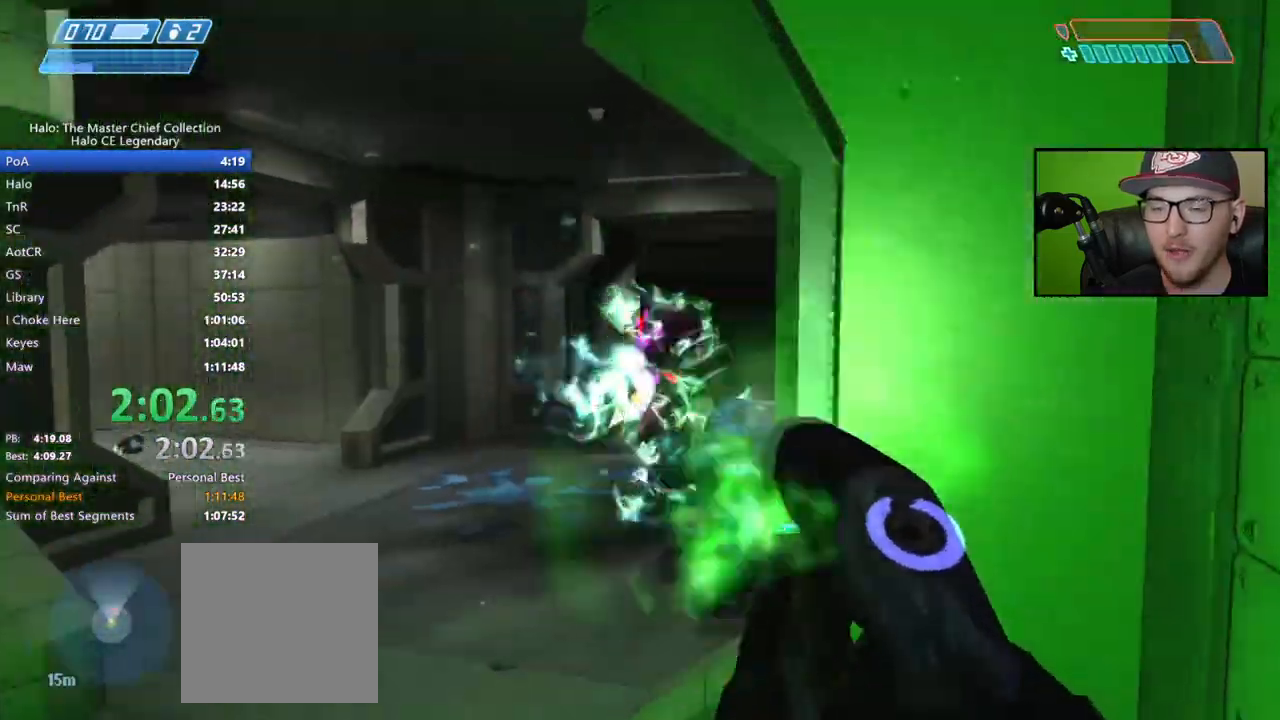
{"buttons": ["R2"], "left_stick": "down", "right_stick": "down-right", "events": [[67, "R2", "down"], [117, "left_stick", "left"], [133, "R2", "up"], [183, "right_stick", "right"], [217, "R2", "down"], [233, "left_stick", "down-left"], [283, "R2", "up"], [350, "right_stick", "down-right"], [367, "R2", "down"], [433, "R2", "up"], [500, "R2", "down"], [500, "left_stick", "down"]]}